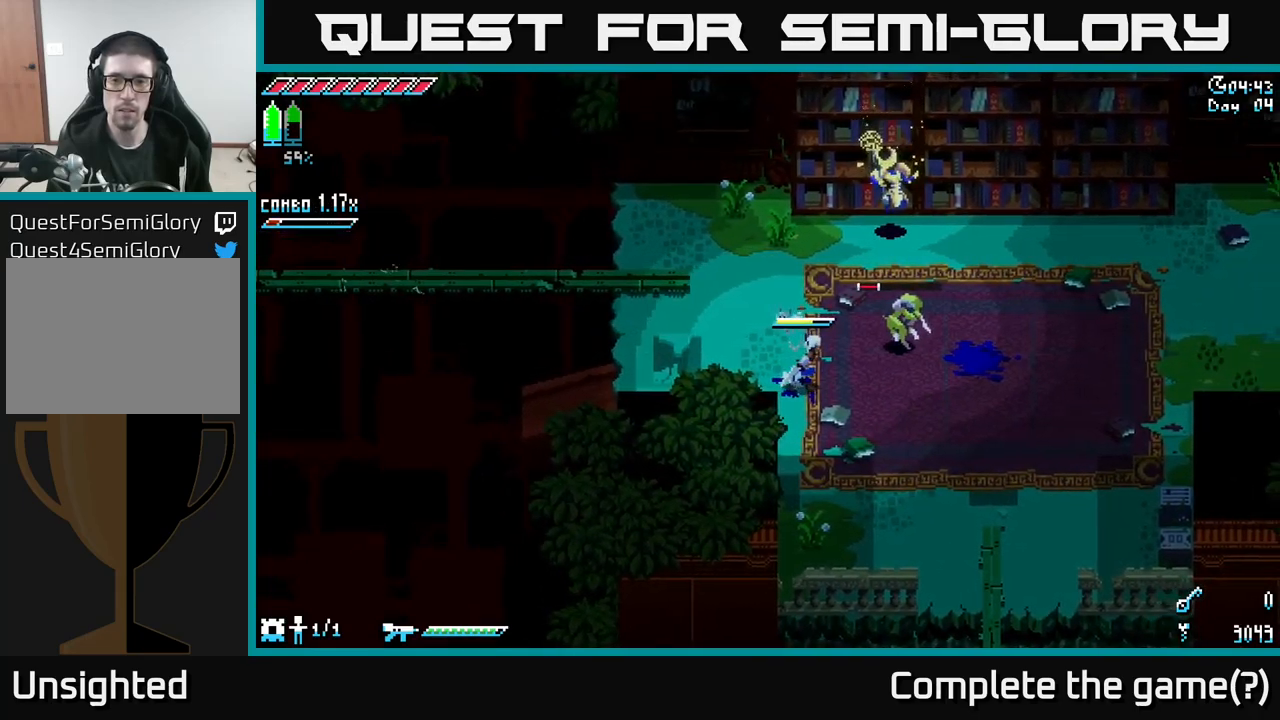
Gameplay with a controller (Xbox layout); each line is a JSON object with the inputs held at the frame after it. "events" lists button and stick changes between this image and that frame as [ms after this image, input, new state], when the widget could be followed in between.
{"buttons": [], "left_stick": "up-right", "right_stick": "center", "events": [[300, "B", "down"], [300, "left_stick", "right"], [350, "left_stick", "up-right"], [434, "B", "up"]]}
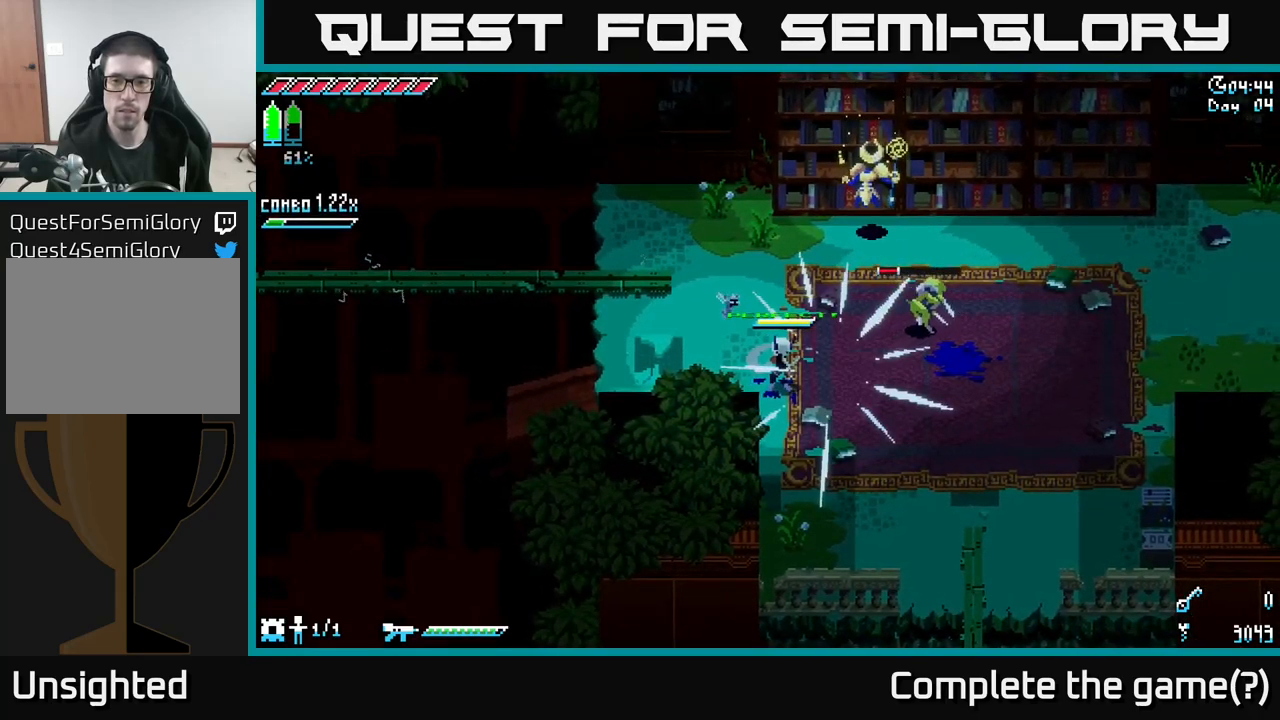
{"buttons": ["A", "X"], "left_stick": "up-right", "right_stick": "center", "events": [[150, "left_stick", "right"], [167, "X", "down"], [367, "left_stick", "up-right"], [484, "A", "down"]]}
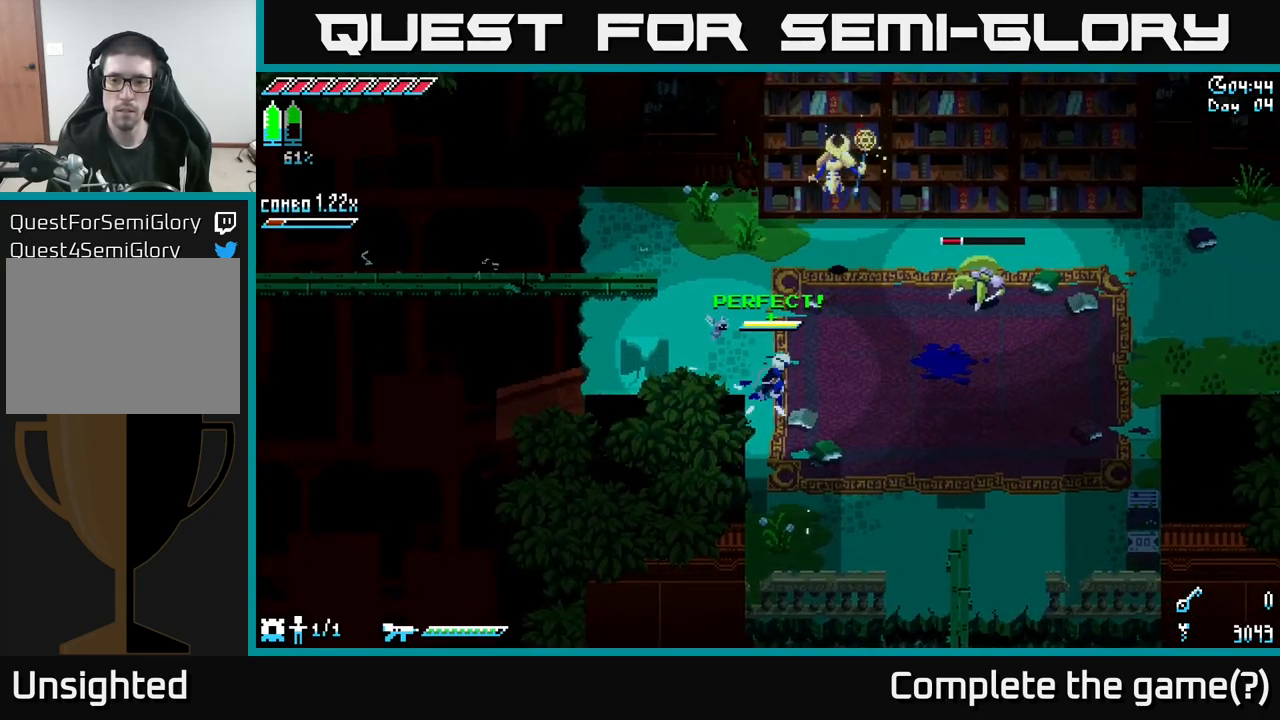
{"buttons": [], "left_stick": "up-right", "right_stick": "center", "events": [[167, "A", "up"], [217, "R2", "down"], [300, "R2", "up"], [417, "X", "up"]]}
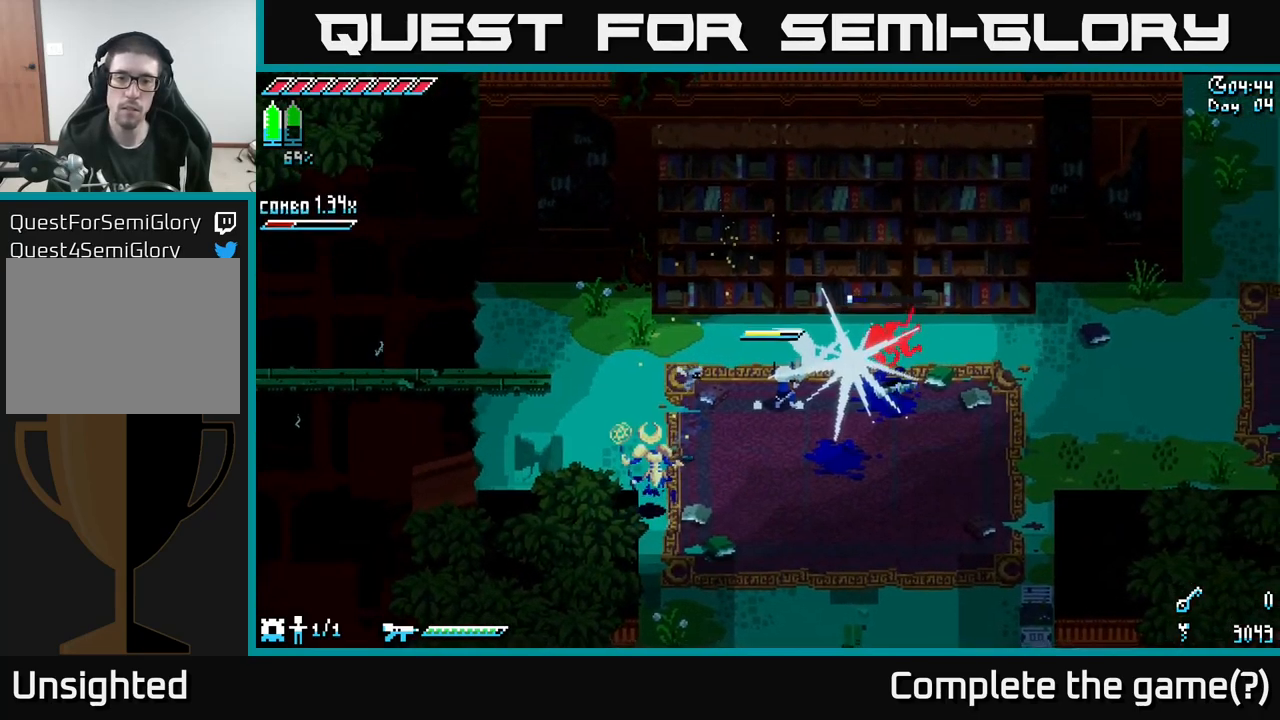
{"buttons": ["L2"], "left_stick": "down-left", "right_stick": "down-left", "events": [[84, "left_stick", "center"], [134, "left_stick", "left"], [234, "left_stick", "down-left"], [450, "L2", "down"], [467, "right_stick", "down-left"]]}
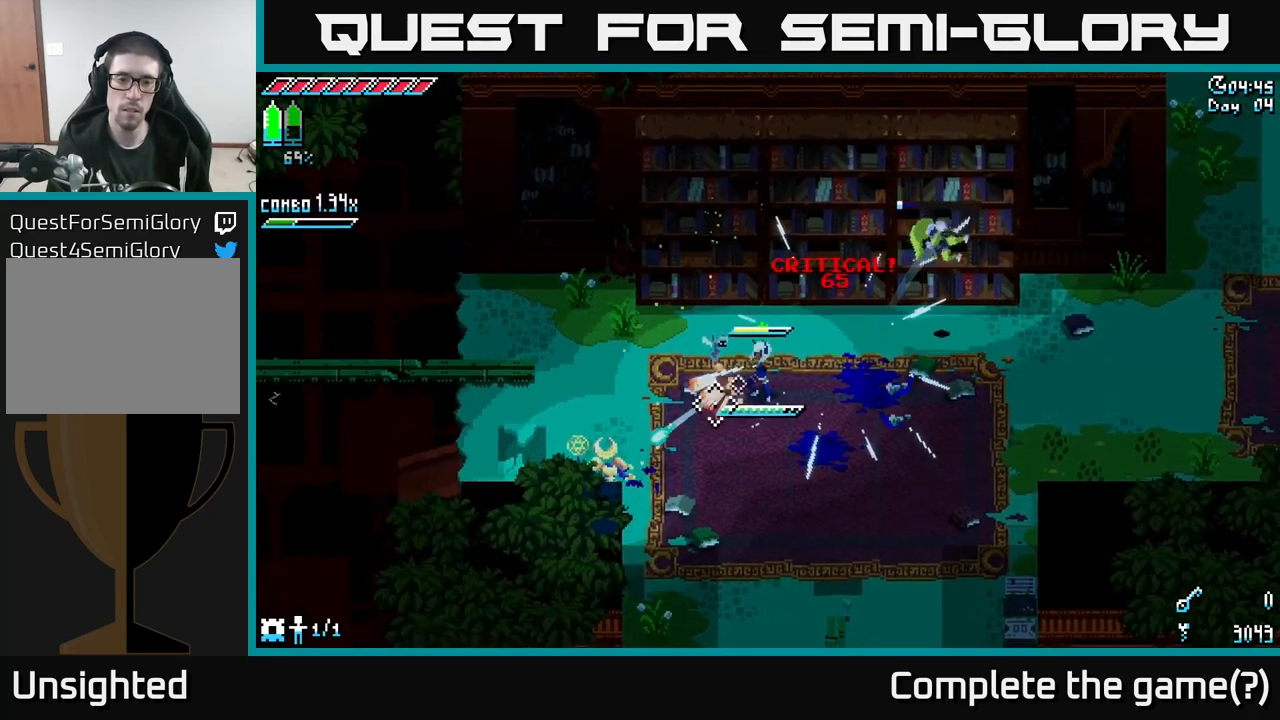
{"buttons": [], "left_stick": "down-left", "right_stick": "center", "events": [[434, "L2", "up"], [467, "right_stick", "center"]]}
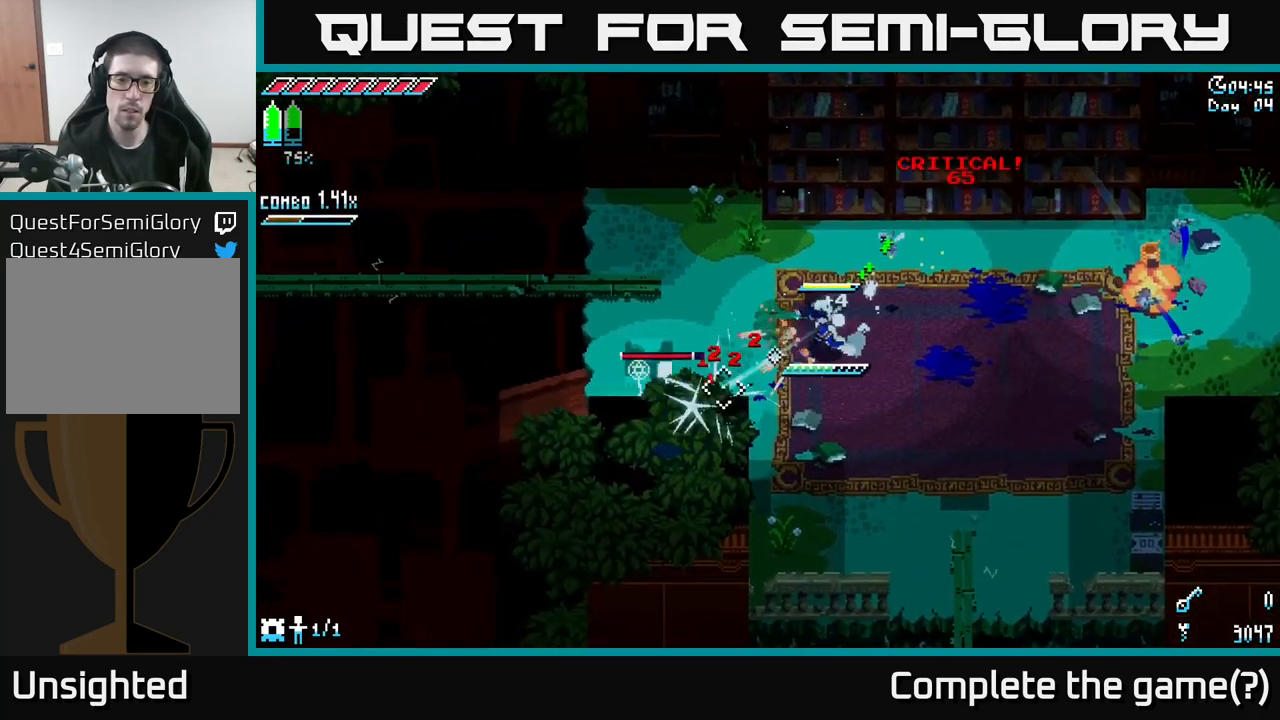
{"buttons": [], "left_stick": "center", "right_stick": "center", "events": [[34, "X", "down"], [117, "A", "down"], [150, "R2", "down"], [167, "R2", "up"], [234, "A", "up"], [284, "R2", "down"], [300, "X", "up"], [367, "R2", "up"], [434, "left_stick", "center"]]}
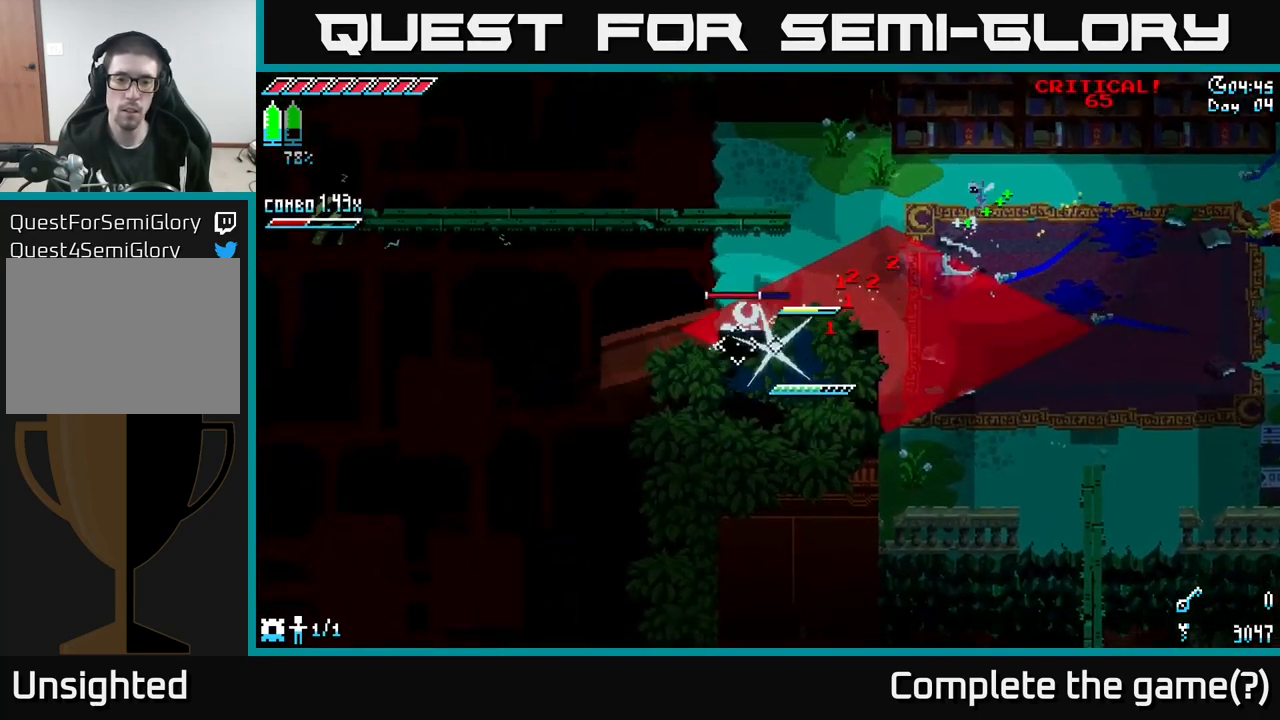
{"buttons": [], "left_stick": "center", "right_stick": "center", "events": [[17, "left_stick", "up-right"], [67, "left_stick", "up"], [184, "left_stick", "center"], [267, "left_stick", "left"], [334, "R2", "down"], [417, "left_stick", "center"], [450, "R2", "up"]]}
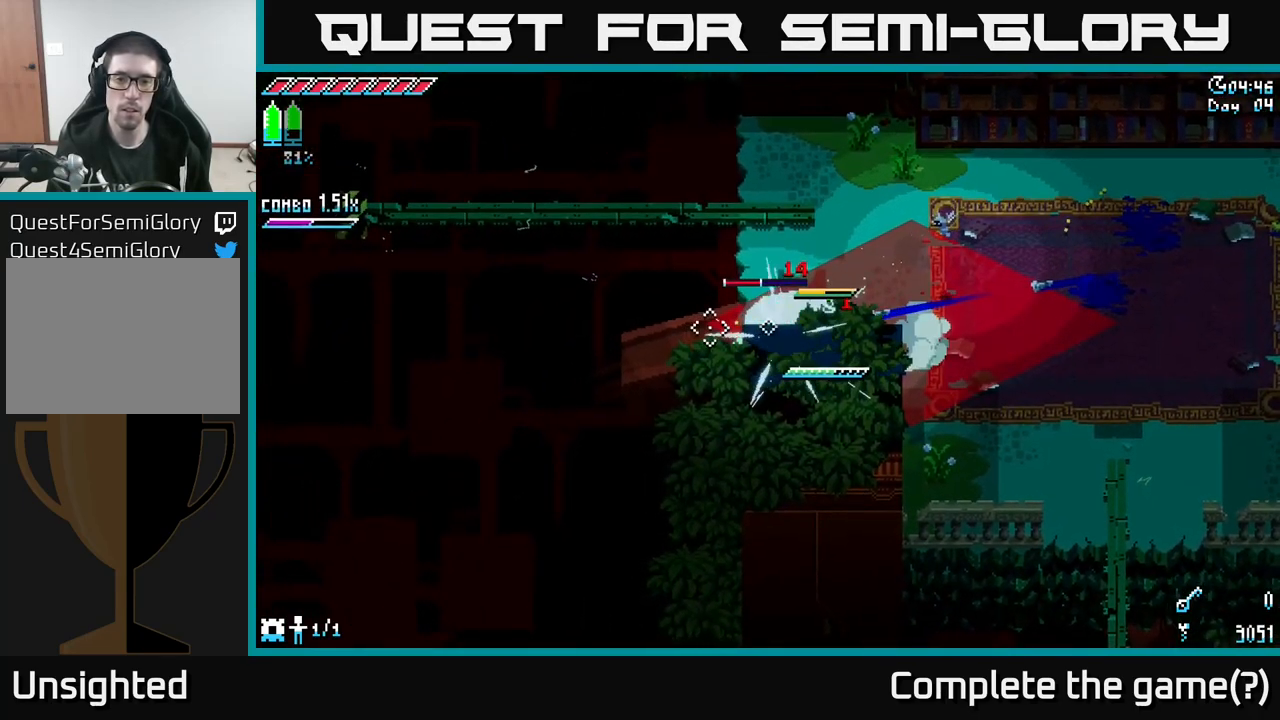
{"buttons": ["A", "X"], "left_stick": "up-right", "right_stick": "center", "events": [[50, "left_stick", "right"], [134, "left_stick", "up-right"], [167, "X", "down"], [317, "A", "down"]]}
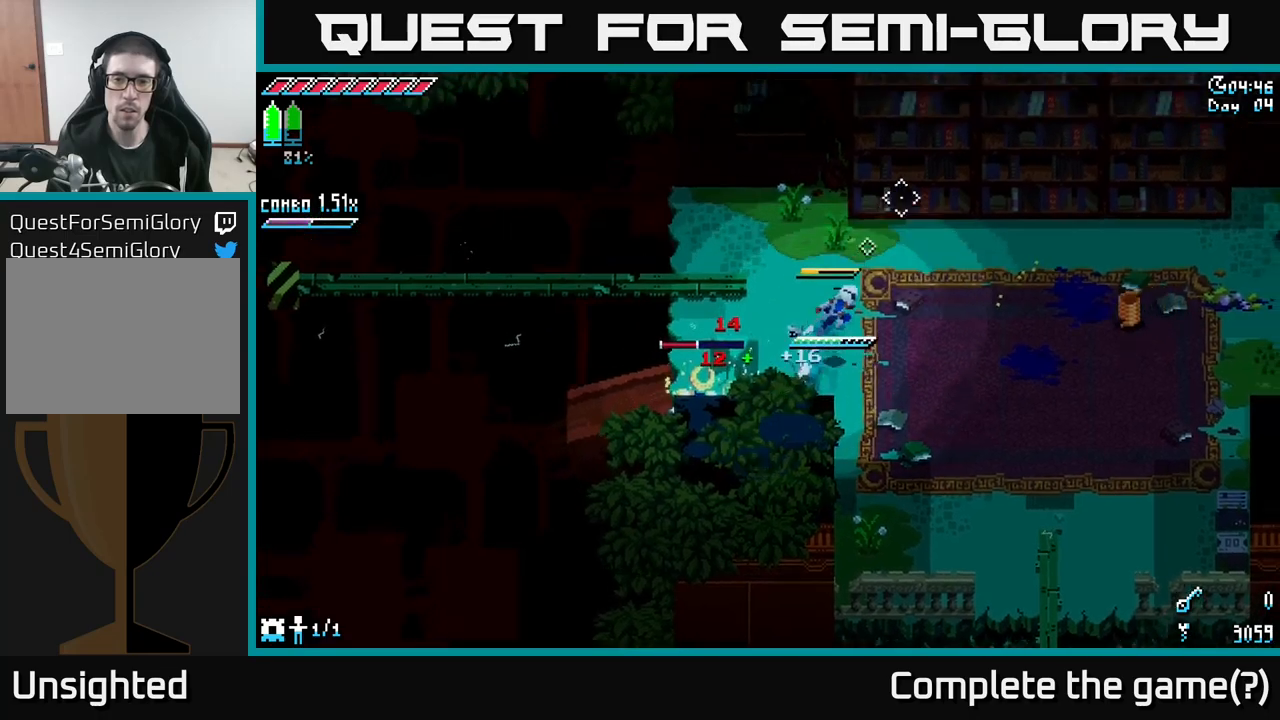
{"buttons": [], "left_stick": "down-left", "right_stick": "center", "events": [[17, "A", "up"], [117, "A", "down"], [267, "A", "up"], [350, "left_stick", "right"], [400, "X", "up"], [483, "left_stick", "down-left"]]}
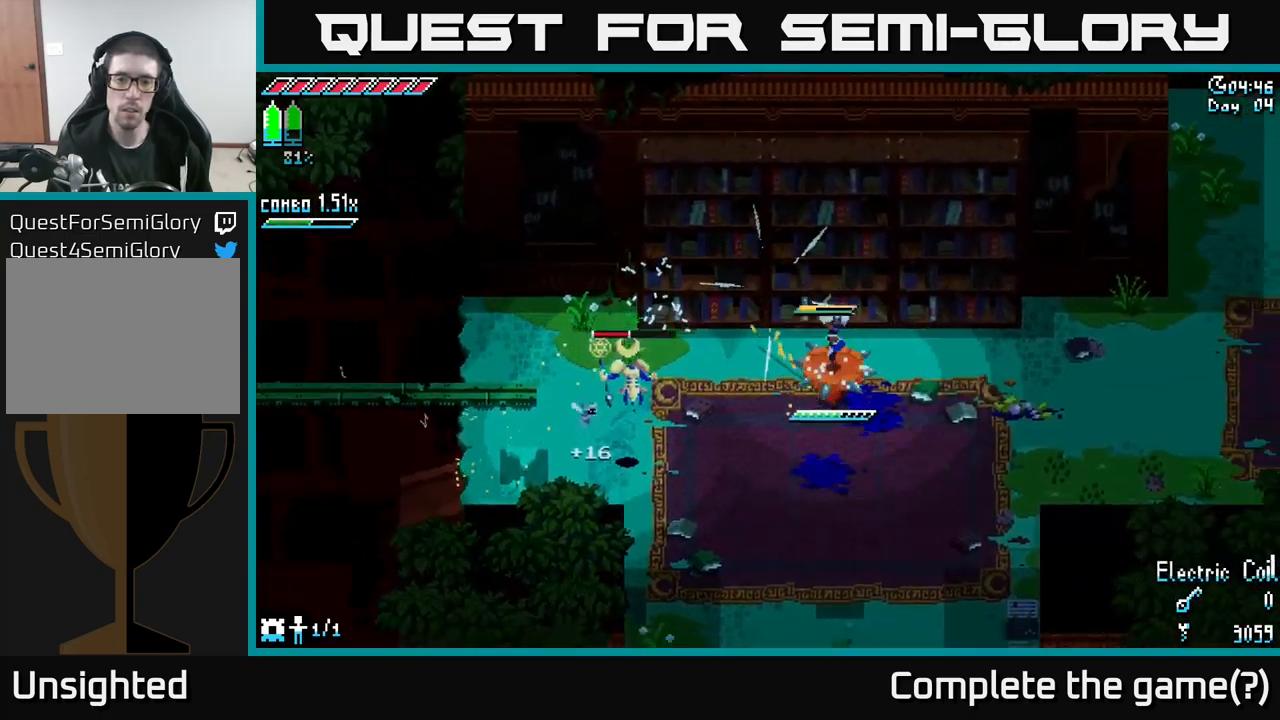
{"buttons": ["X"], "left_stick": "left", "right_stick": "center", "events": [[350, "left_stick", "left"], [500, "X", "down"]]}
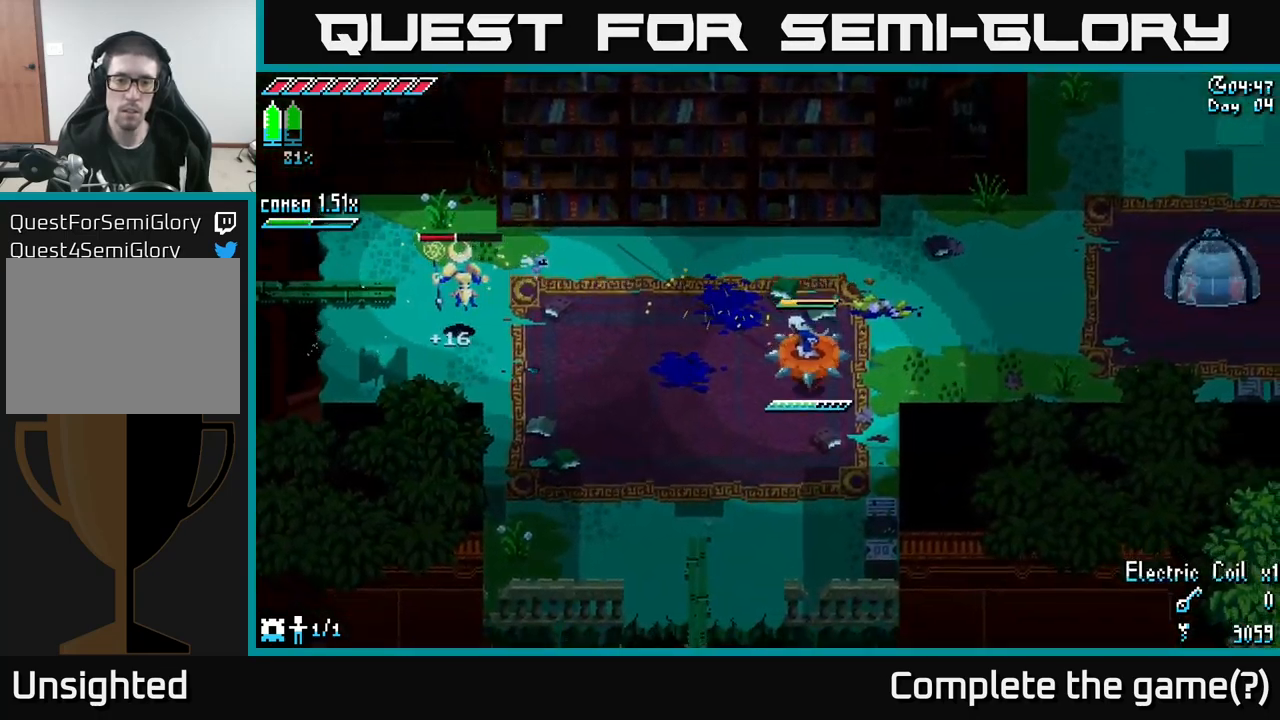
{"buttons": ["X"], "left_stick": "left", "right_stick": "center", "events": [[133, "A", "down"], [283, "A", "up"]]}
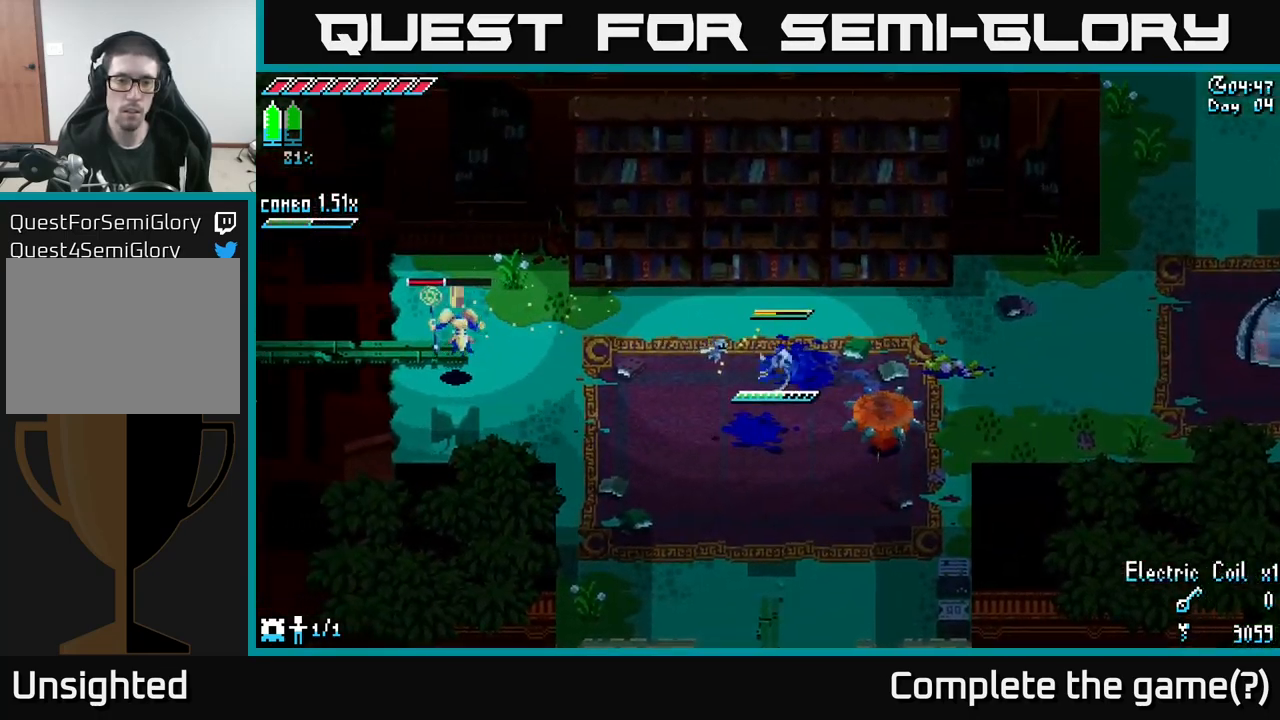
{"buttons": [], "left_stick": "up-left", "right_stick": "center", "events": [[150, "A", "down"], [250, "A", "up"], [300, "left_stick", "up-left"], [500, "X", "up"]]}
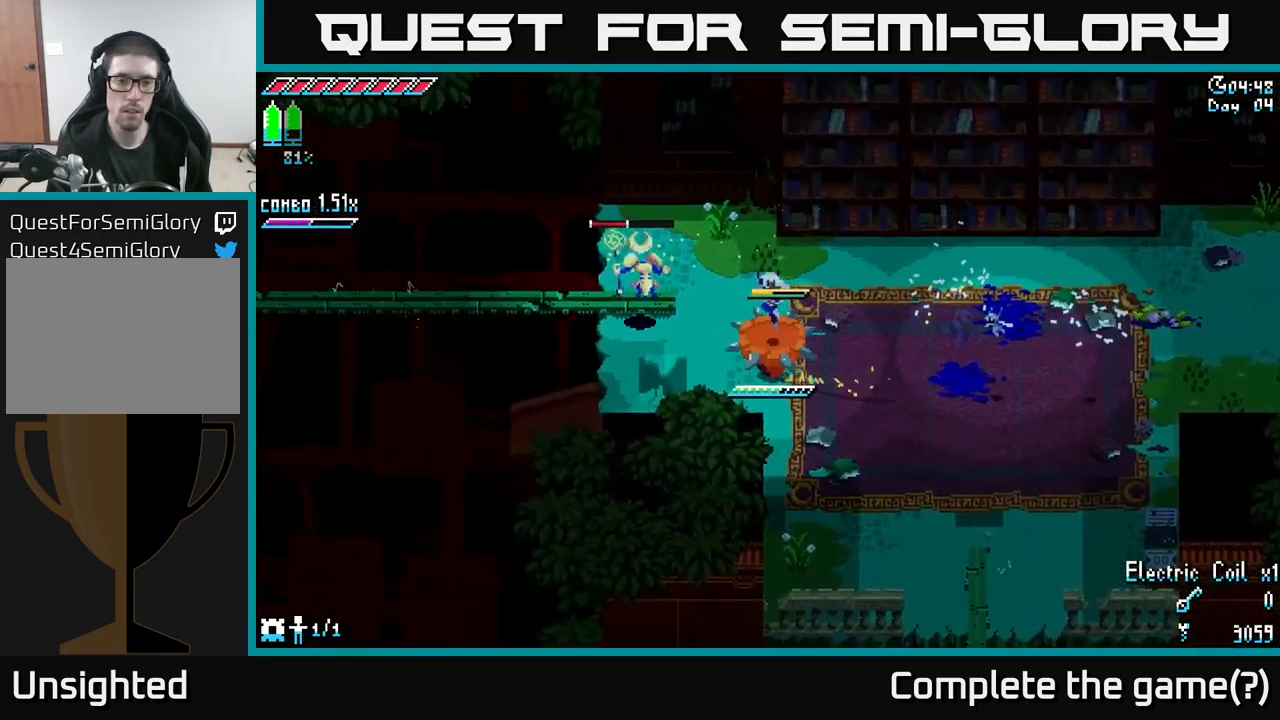
{"buttons": ["A", "X"], "left_stick": "down", "right_stick": "center", "events": [[100, "left_stick", "up"], [150, "R2", "down"], [217, "R2", "up"], [283, "left_stick", "center"], [350, "left_stick", "down"], [383, "X", "down"], [500, "A", "down"]]}
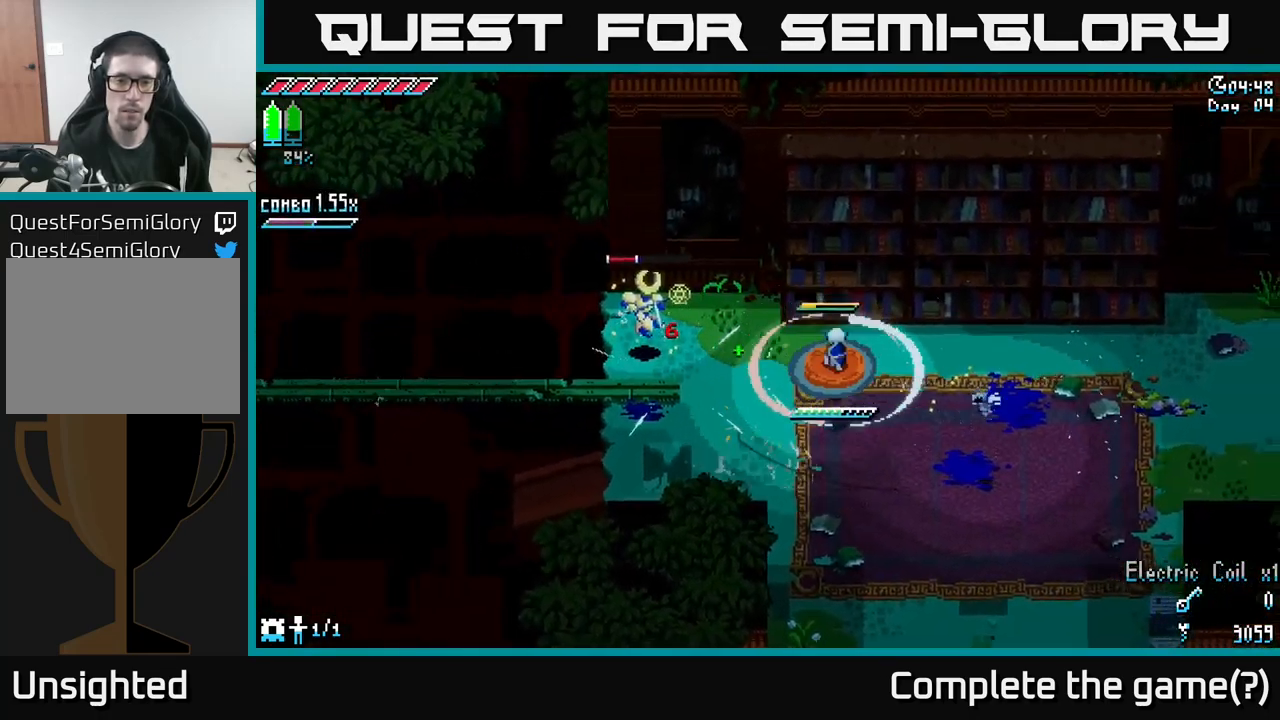
{"buttons": [], "left_stick": "up-left", "right_stick": "center", "events": [[17, "X", "up"], [100, "left_stick", "left"], [133, "A", "up"], [300, "left_stick", "up"], [350, "A", "down"], [450, "left_stick", "up-left"], [467, "A", "up"]]}
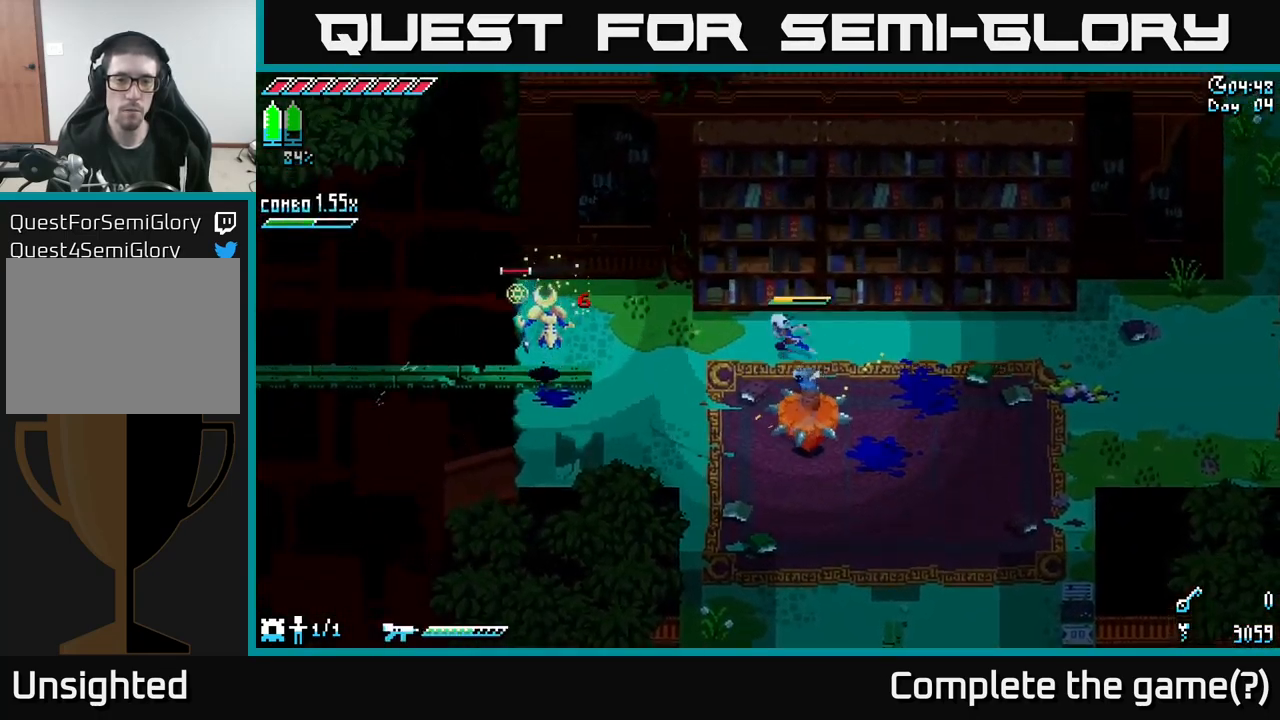
{"buttons": [], "left_stick": "down-left", "right_stick": "center", "events": [[33, "left_stick", "center"], [233, "left_stick", "left"], [467, "left_stick", "down-left"]]}
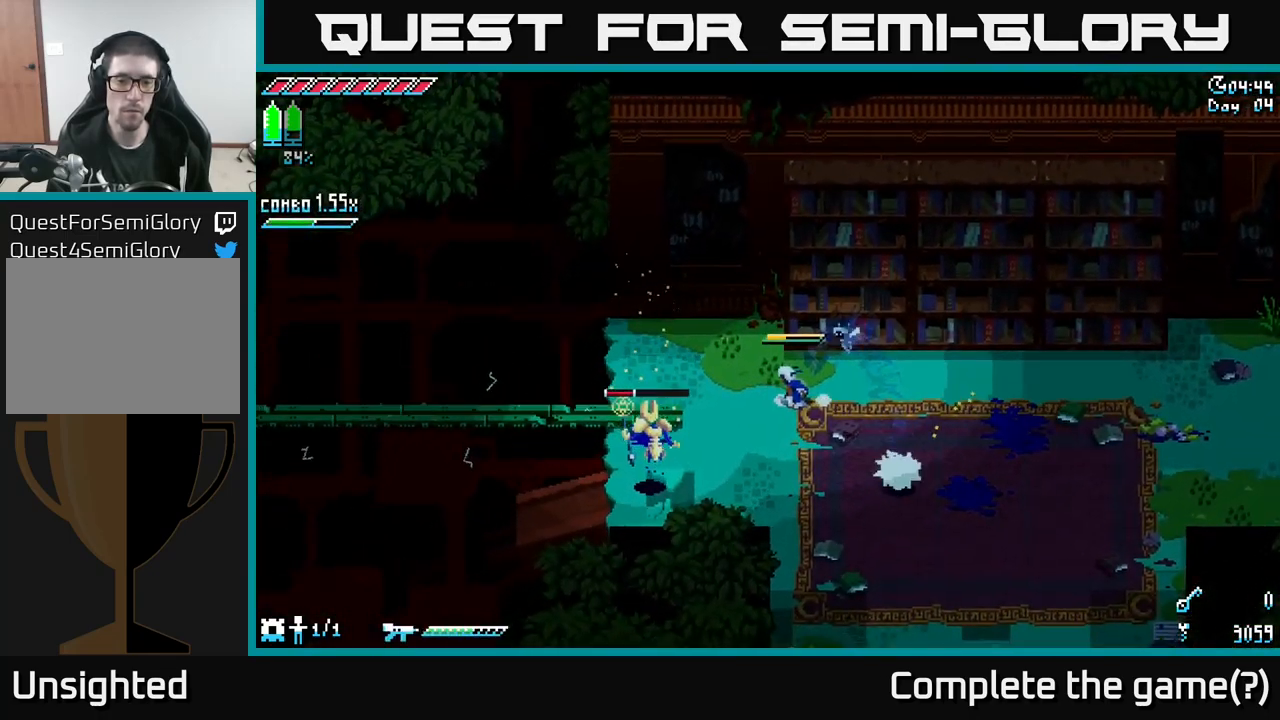
{"buttons": [], "left_stick": "down-left", "right_stick": "center", "events": []}
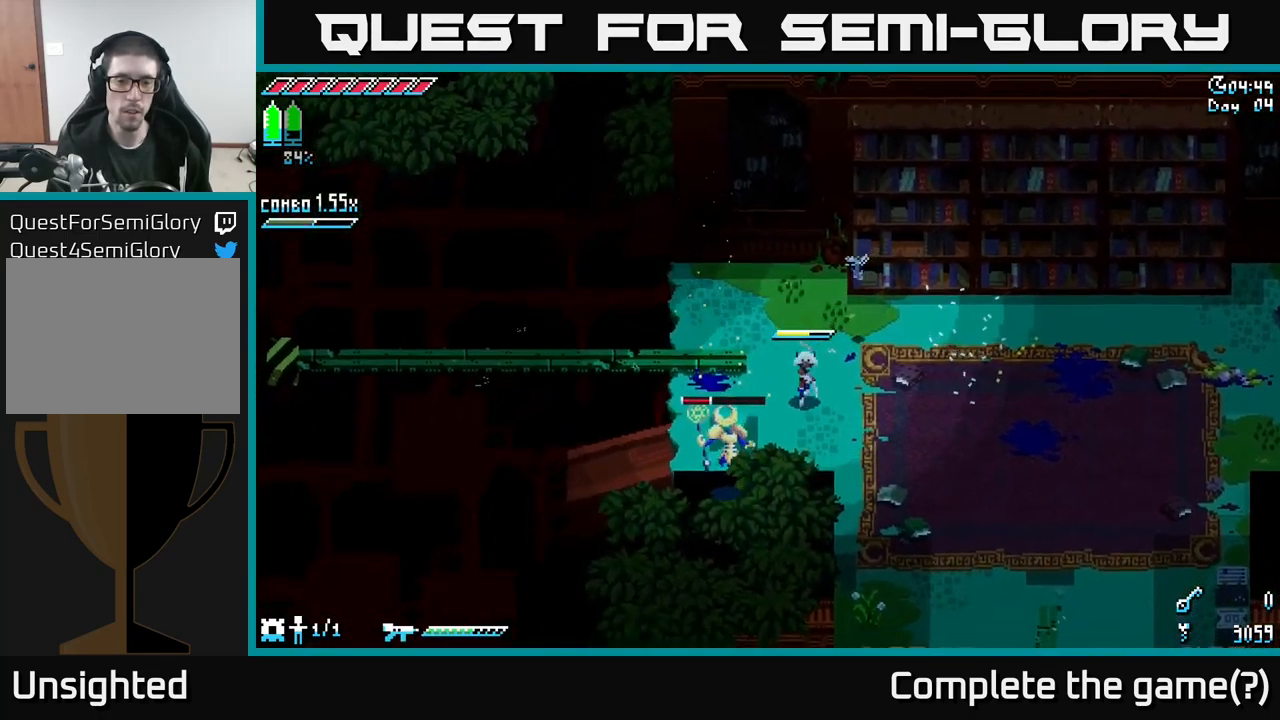
{"buttons": [], "left_stick": "down-left", "right_stick": "center", "events": [[117, "R2", "down"], [233, "R2", "up"]]}
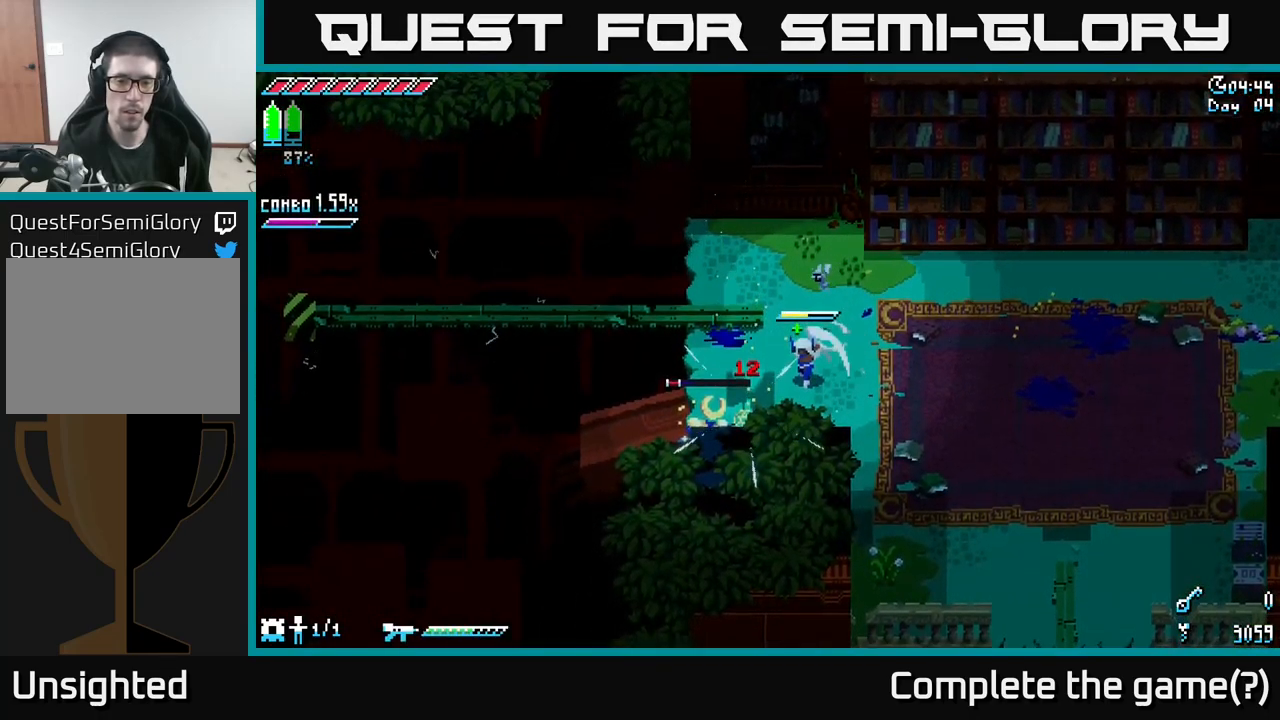
{"buttons": [], "left_stick": "center", "right_stick": "center", "events": [[250, "R2", "down"], [350, "R2", "up"], [416, "left_stick", "center"]]}
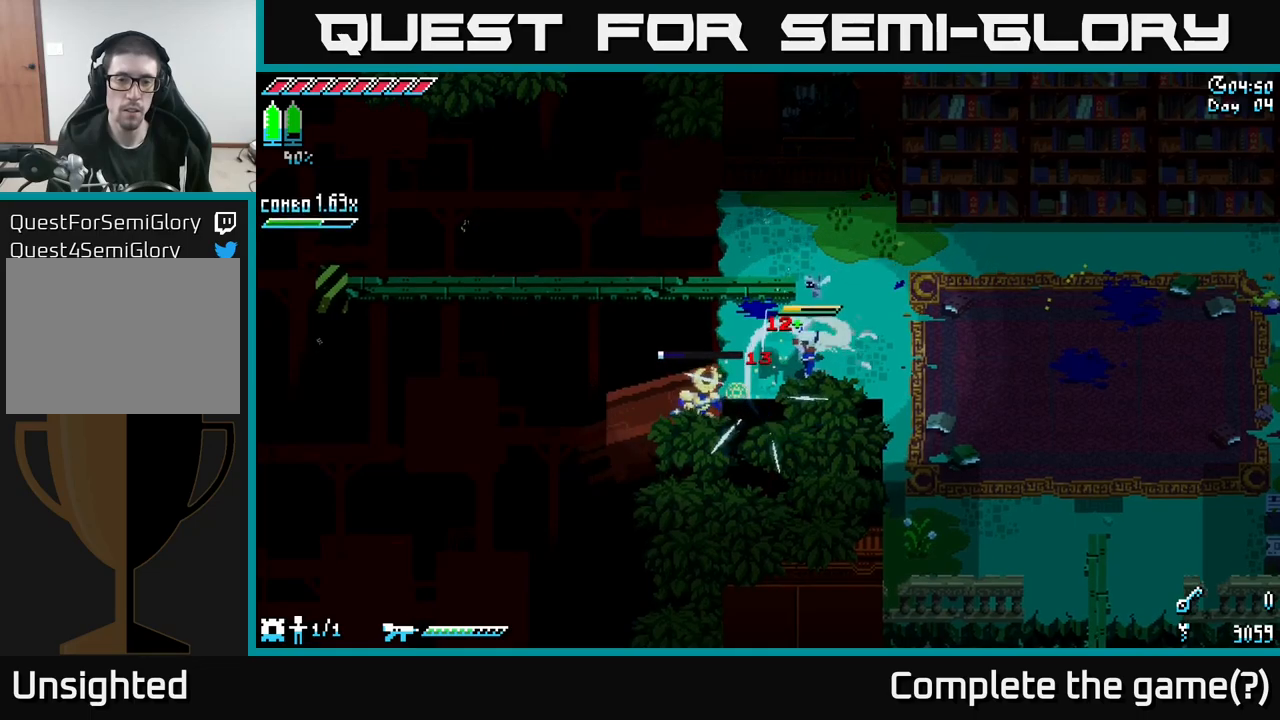
{"buttons": [], "left_stick": "right", "right_stick": "center", "events": [[400, "left_stick", "right"]]}
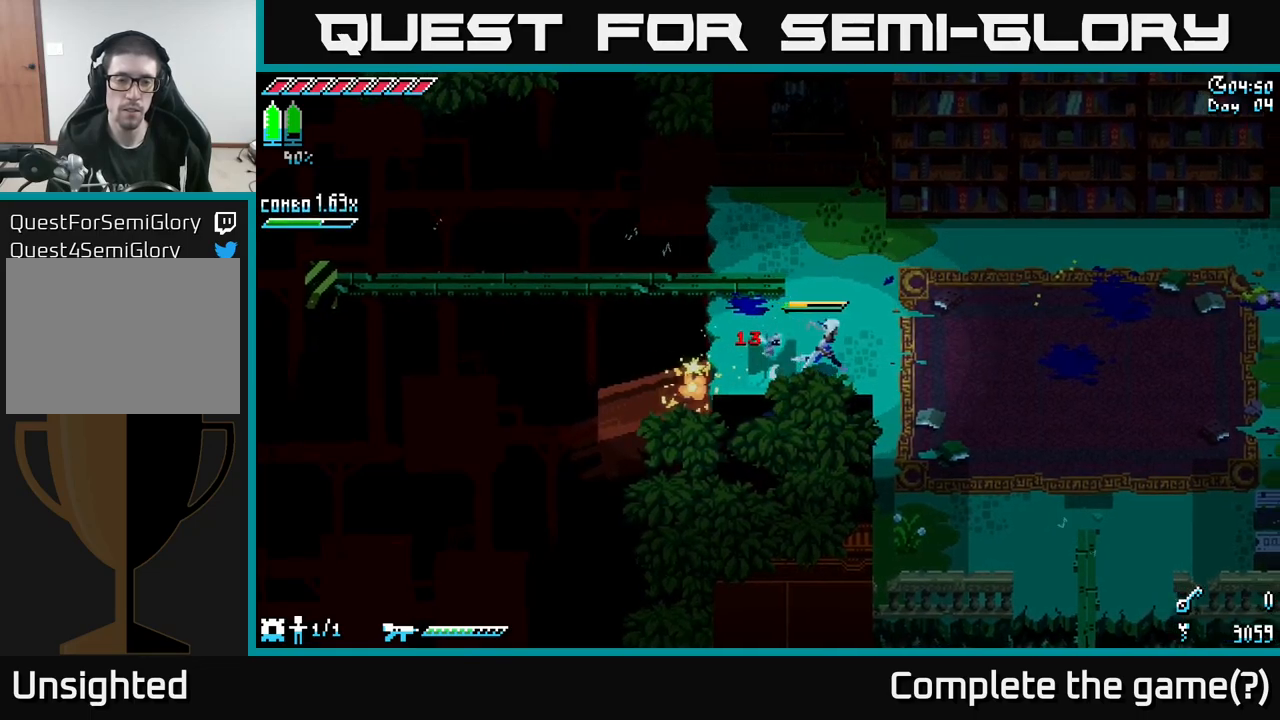
{"buttons": ["X"], "left_stick": "right", "right_stick": "center", "events": [[50, "X", "down"]]}
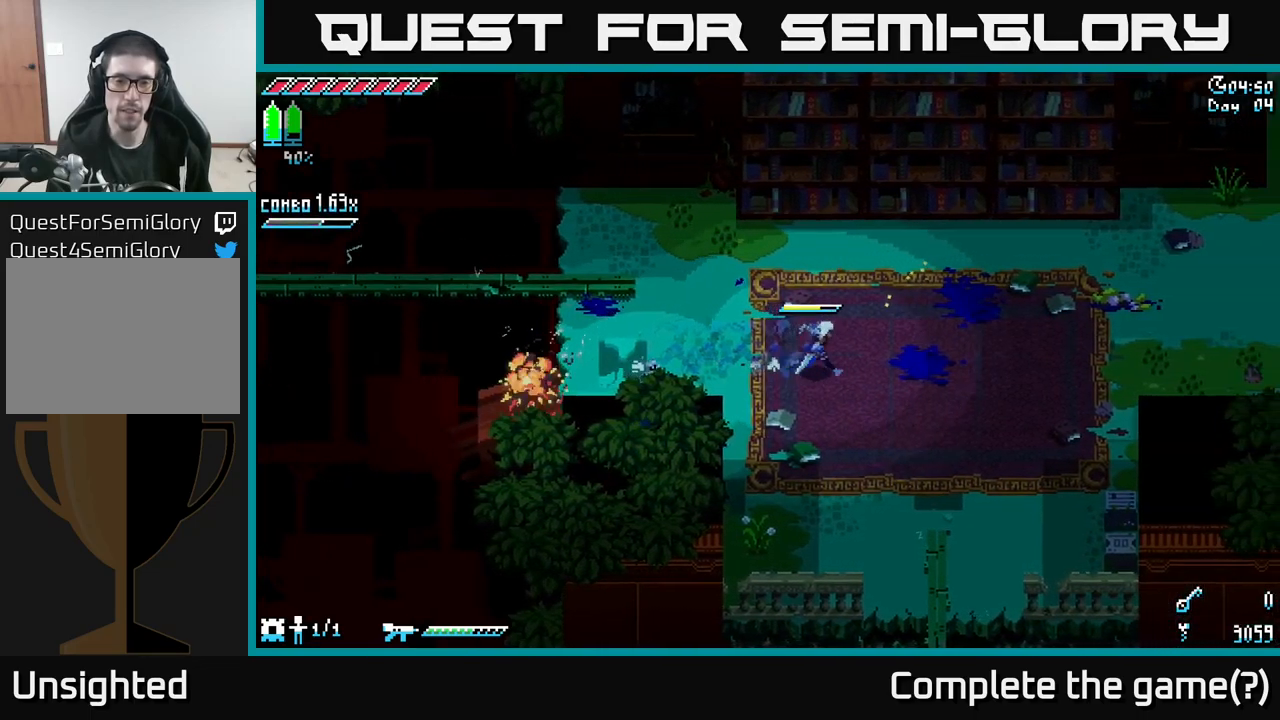
{"buttons": ["X"], "left_stick": "center", "right_stick": "center", "events": [[433, "left_stick", "center"]]}
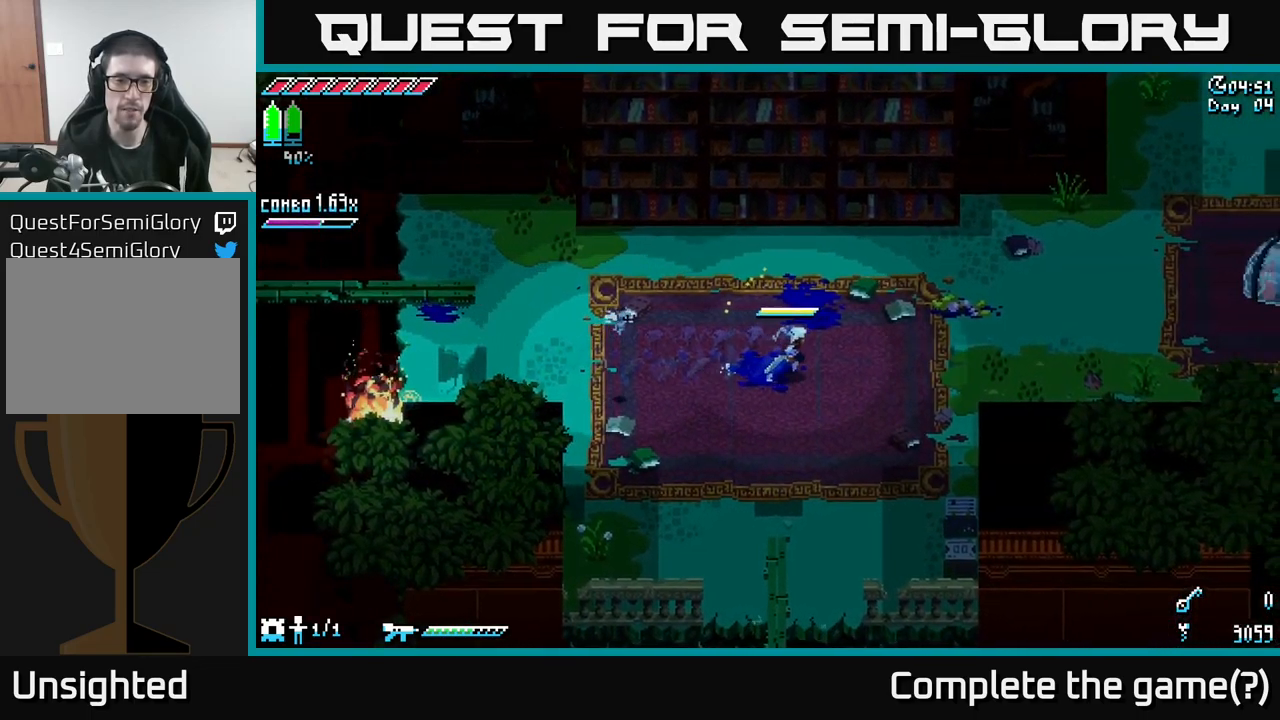
{"buttons": [], "left_stick": "up-left", "right_stick": "center", "events": [[67, "X", "up"], [150, "left_stick", "up-right"], [483, "left_stick", "up-left"]]}
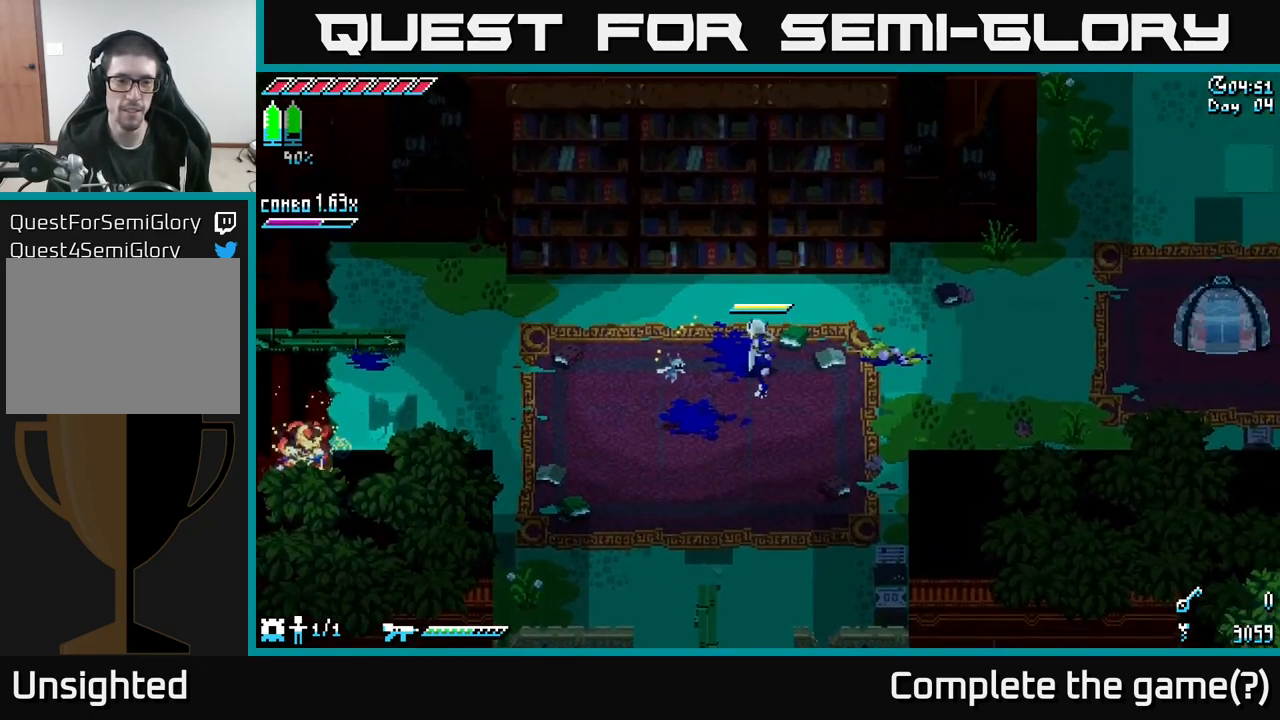
{"buttons": [], "left_stick": "center", "right_stick": "center", "events": [[33, "left_stick", "left"], [150, "left_stick", "center"]]}
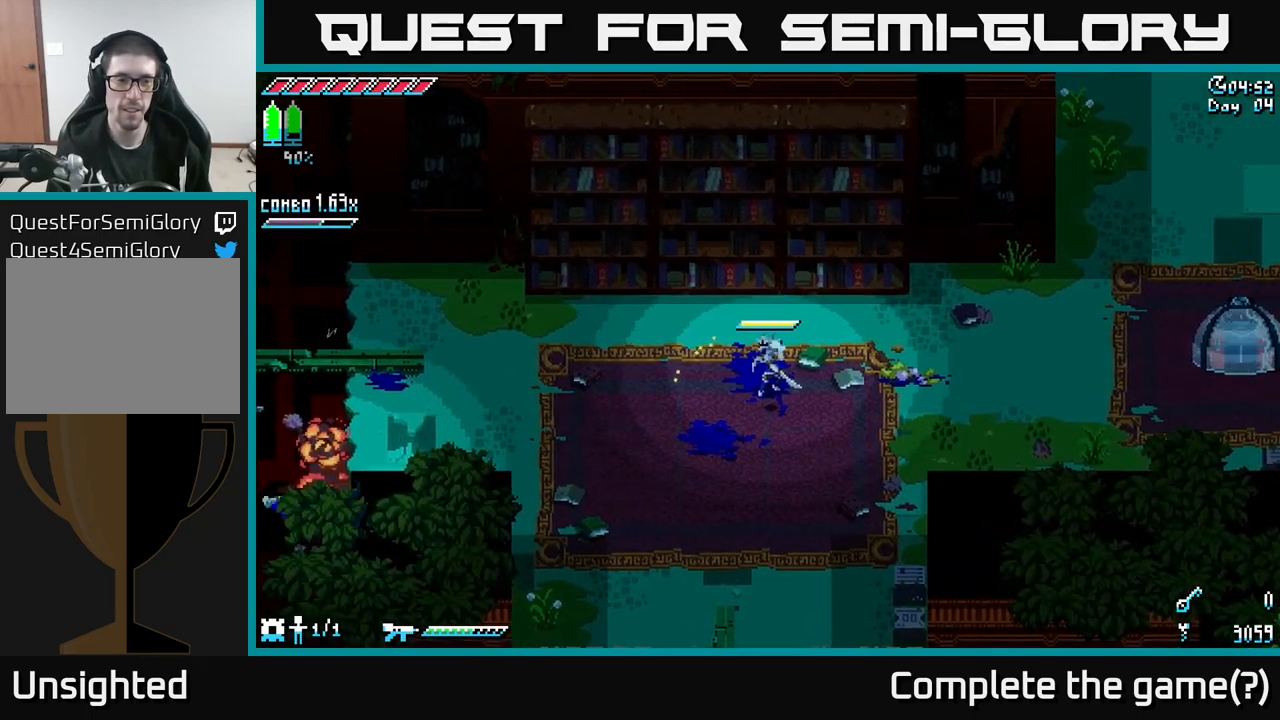
{"buttons": [], "left_stick": "right", "right_stick": "center", "events": [[450, "left_stick", "right"]]}
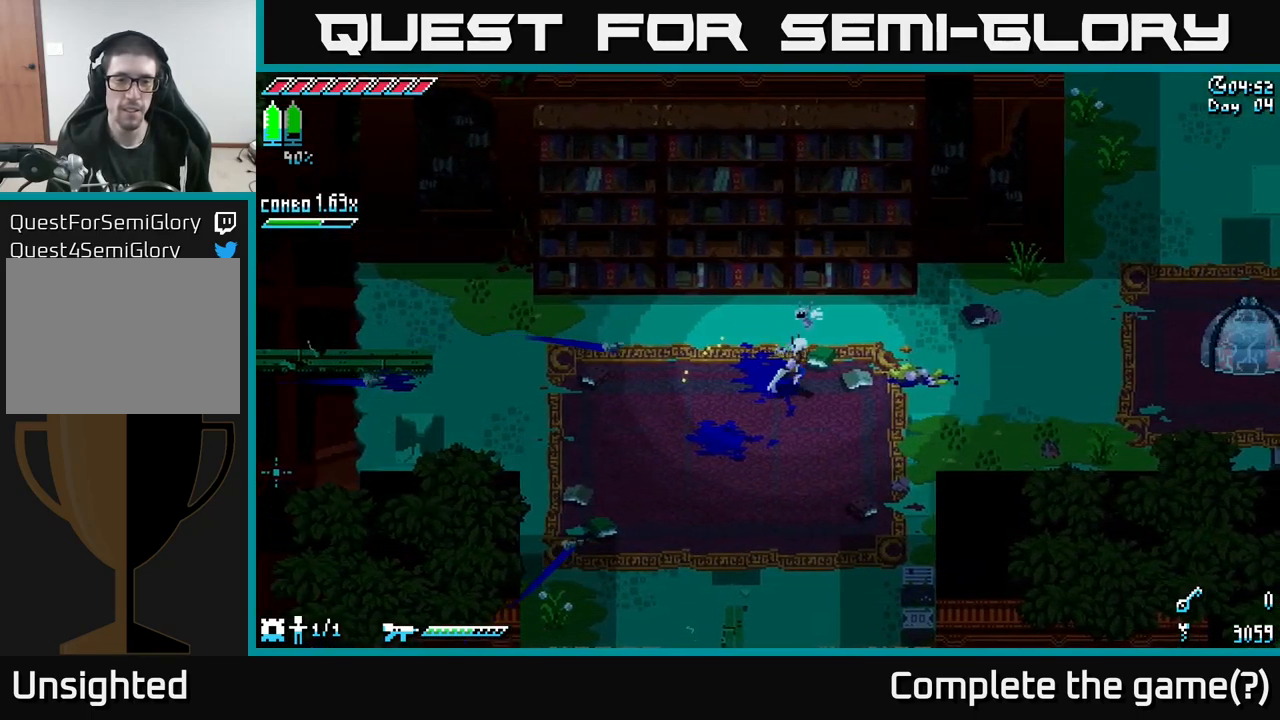
{"buttons": ["X"], "left_stick": "right", "right_stick": "center", "events": [[33, "X", "down"]]}
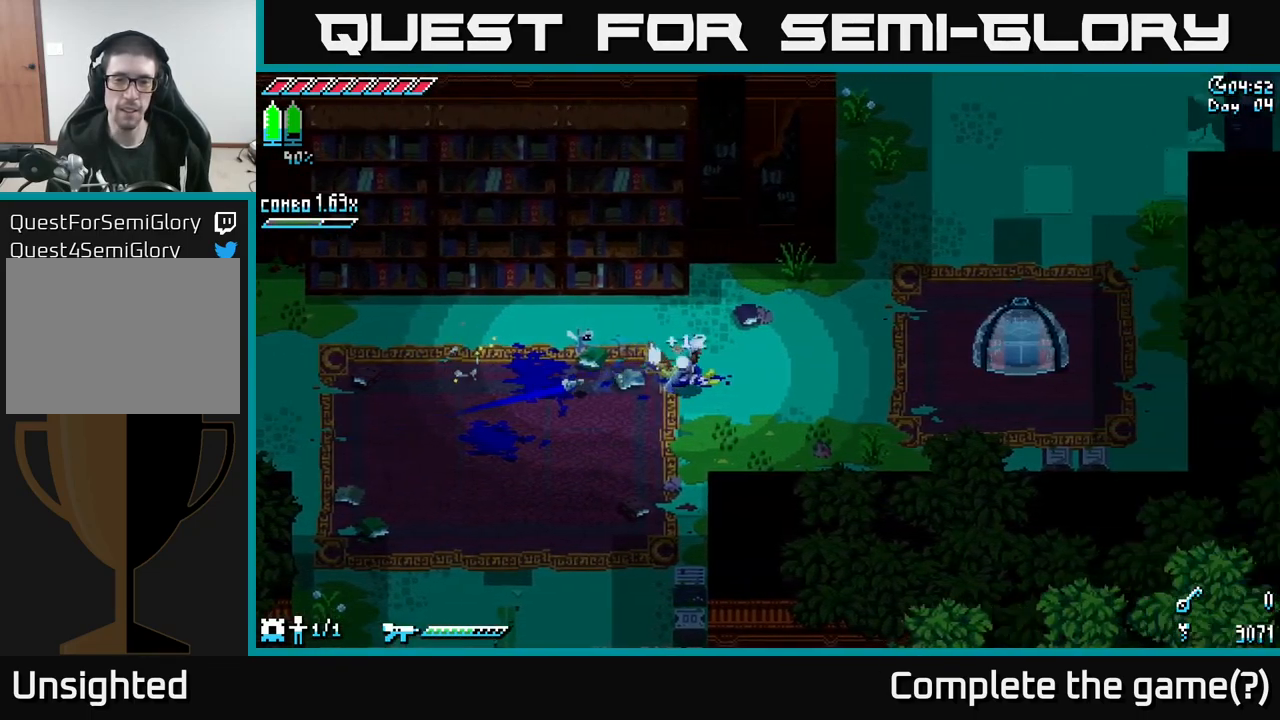
{"buttons": ["X"], "left_stick": "center", "right_stick": "center", "events": [[383, "left_stick", "center"]]}
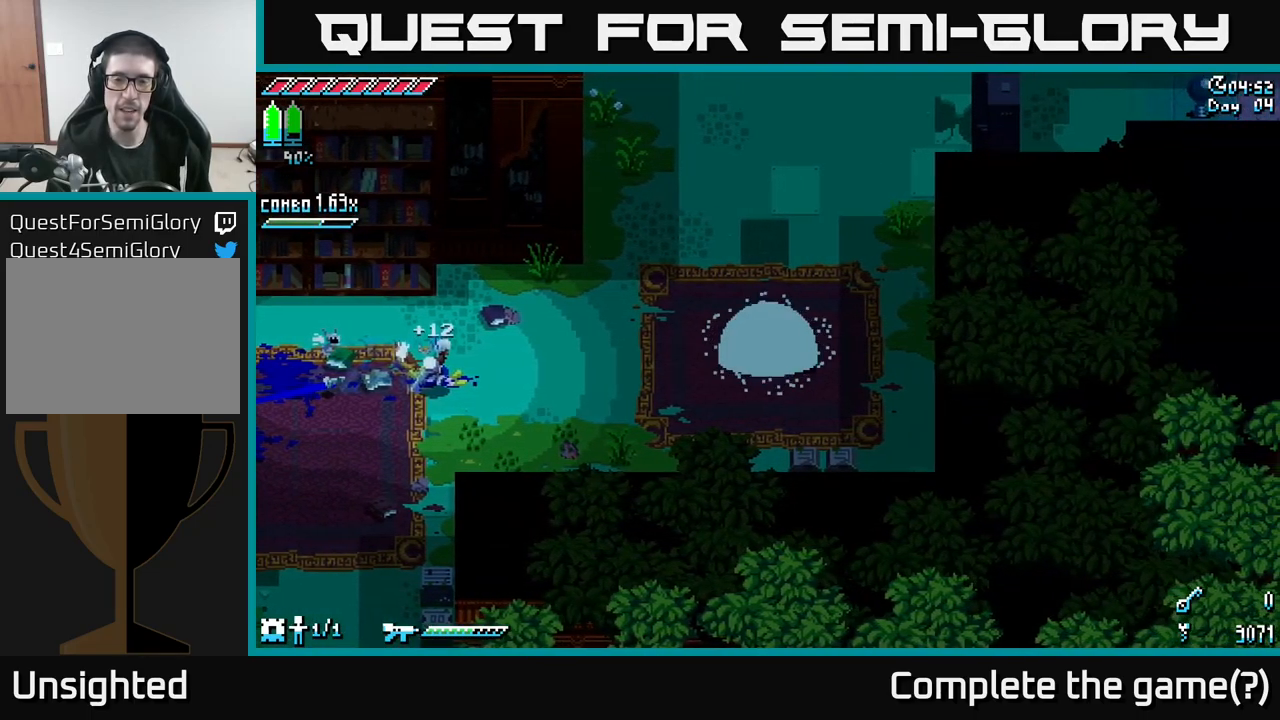
{"buttons": ["X"], "left_stick": "right", "right_stick": "center", "events": [[133, "left_stick", "right"], [200, "X", "up"], [383, "X", "down"]]}
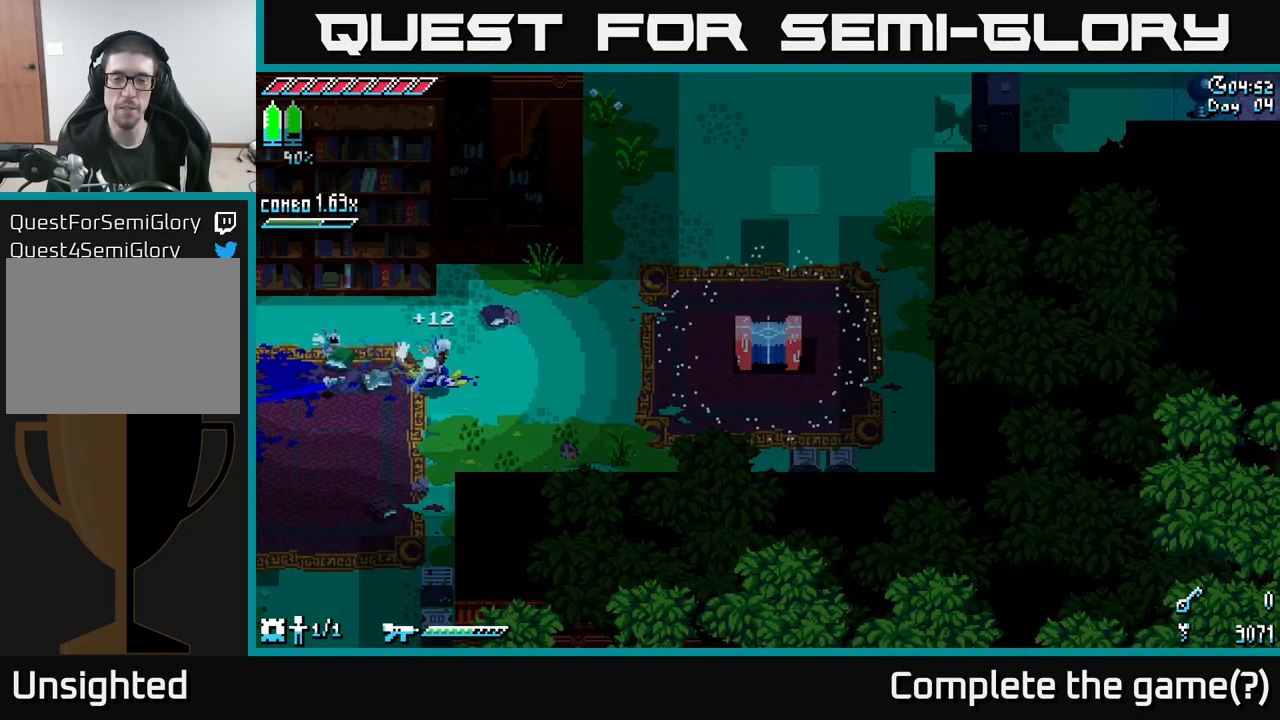
{"buttons": ["X"], "left_stick": "right", "right_stick": "center", "events": []}
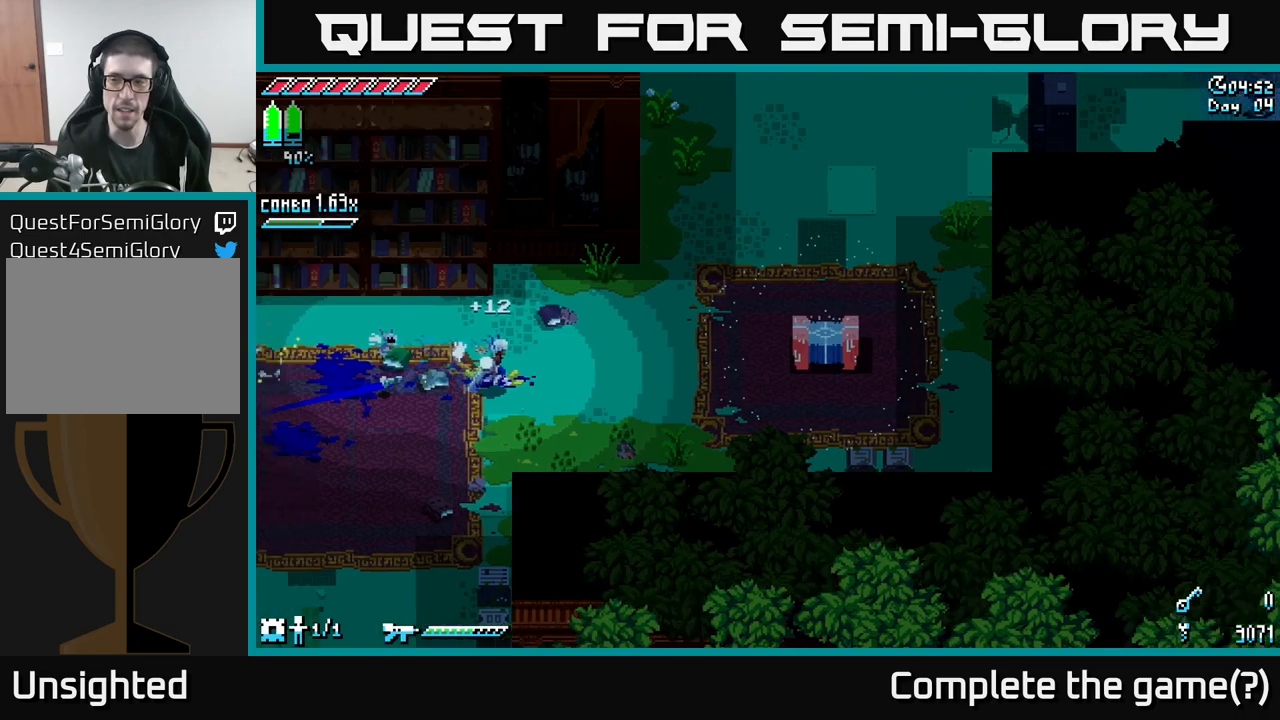
{"buttons": ["X"], "left_stick": "right", "right_stick": "center", "events": []}
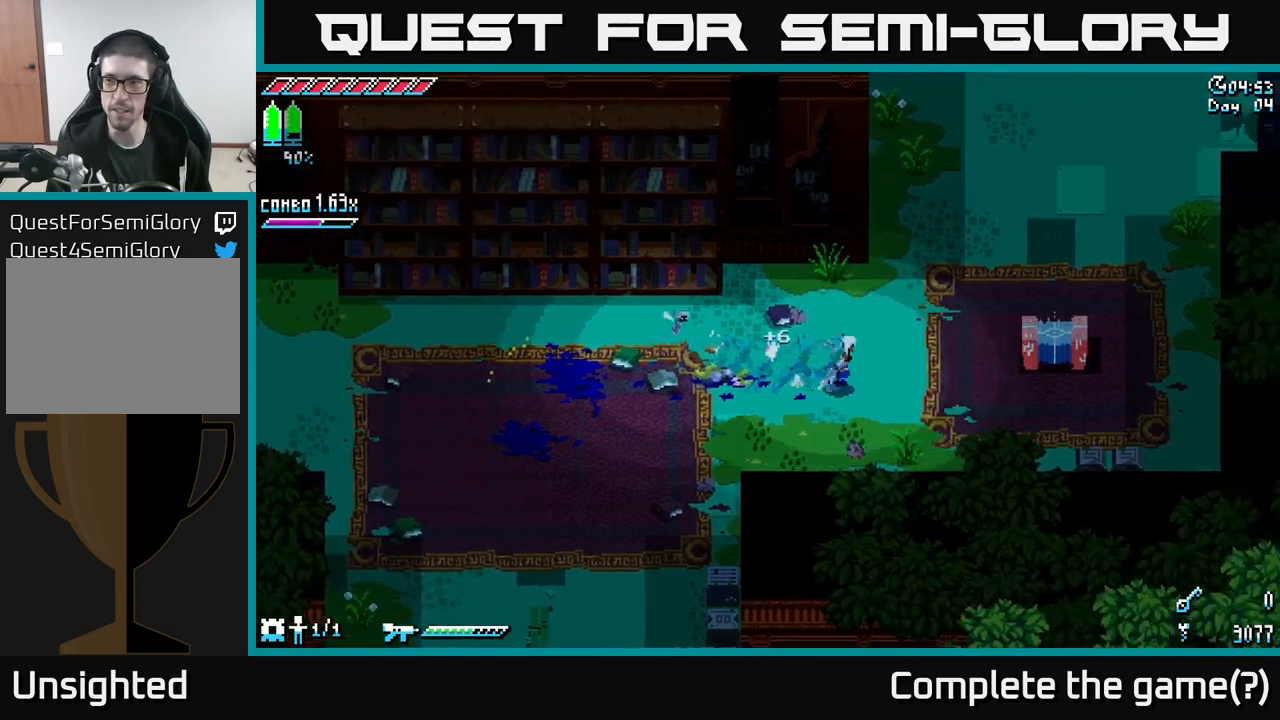
{"buttons": [], "left_stick": "up-right", "right_stick": "center", "events": [[467, "left_stick", "up-right"], [484, "X", "up"]]}